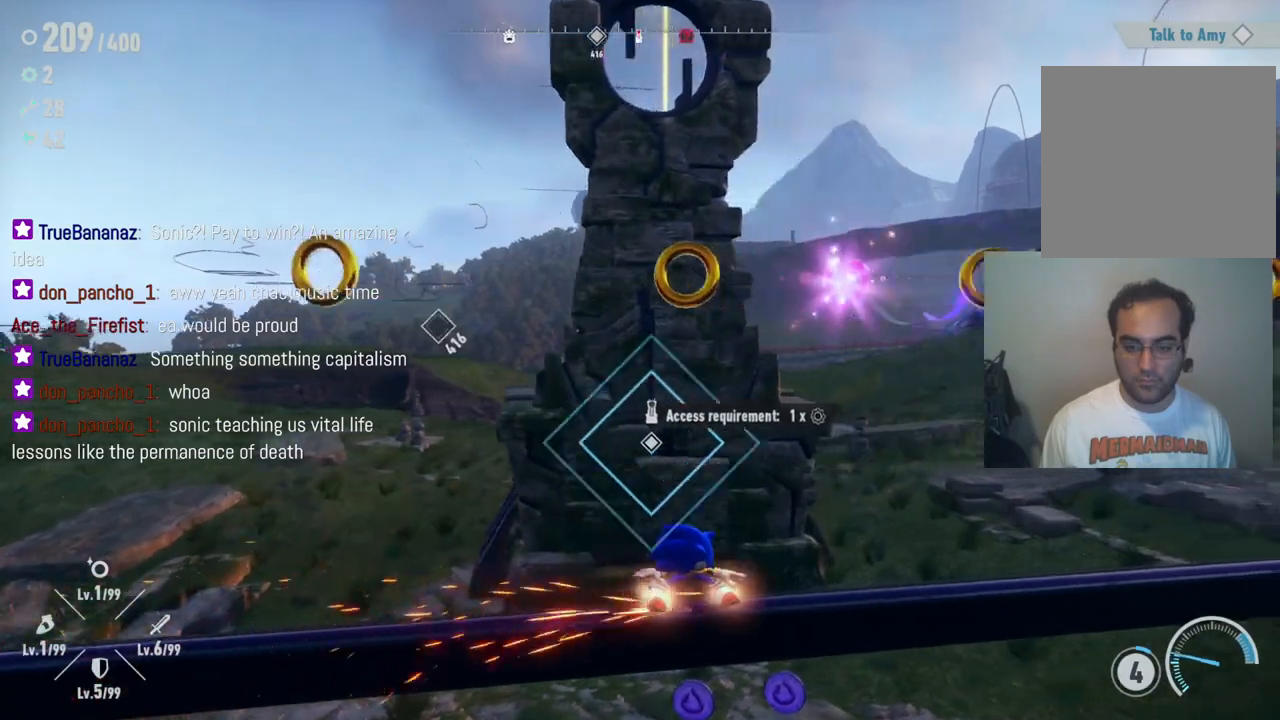
Gameplay with a controller (Xbox layout); each line is a JSON object with the inputs held at the frame after it. "events" lists button and stick changes between this image and that frame as [ms after this image, input, new state], when the widget could be followed in between. Not read: L3 R3.
{"buttons": ["A"], "left_stick": "center", "right_stick": "center", "events": [[67, "left_stick", "center"], [183, "A", "down"]]}
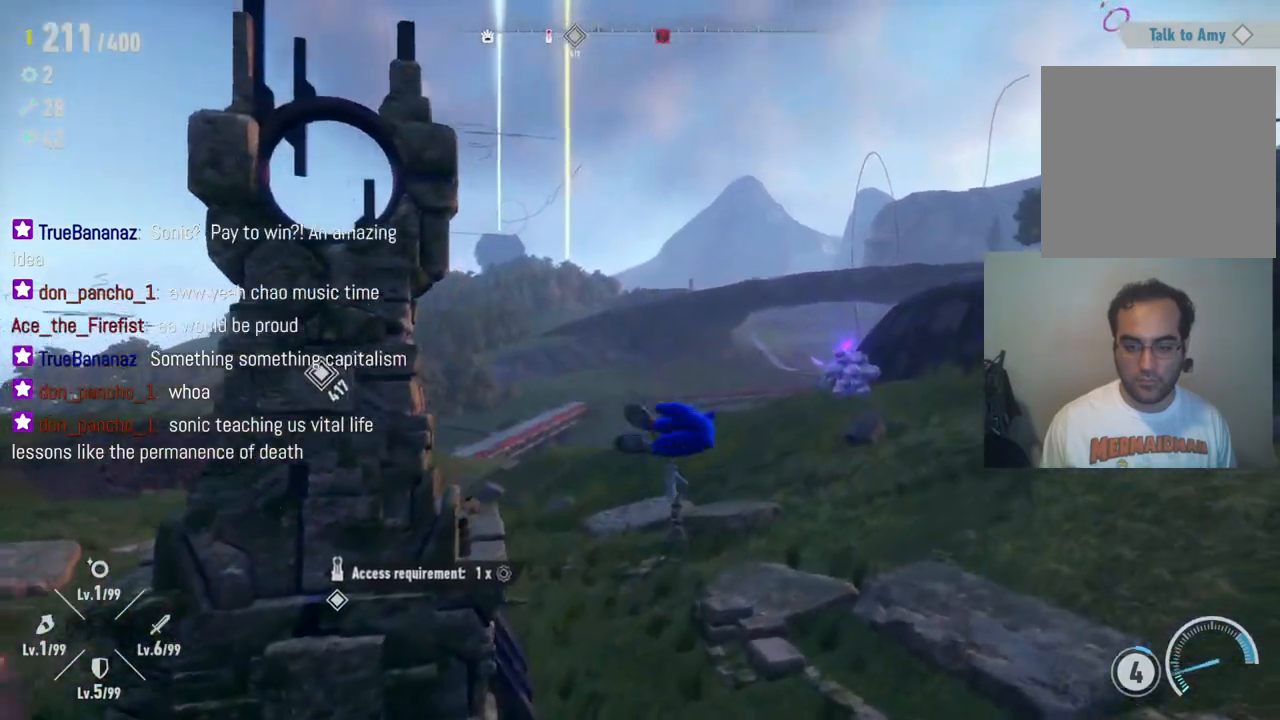
{"buttons": [], "left_stick": "center", "right_stick": "down-left", "events": [[17, "A", "up"], [317, "left_stick", "down-right"], [467, "left_stick", "center"], [467, "right_stick", "down-left"]]}
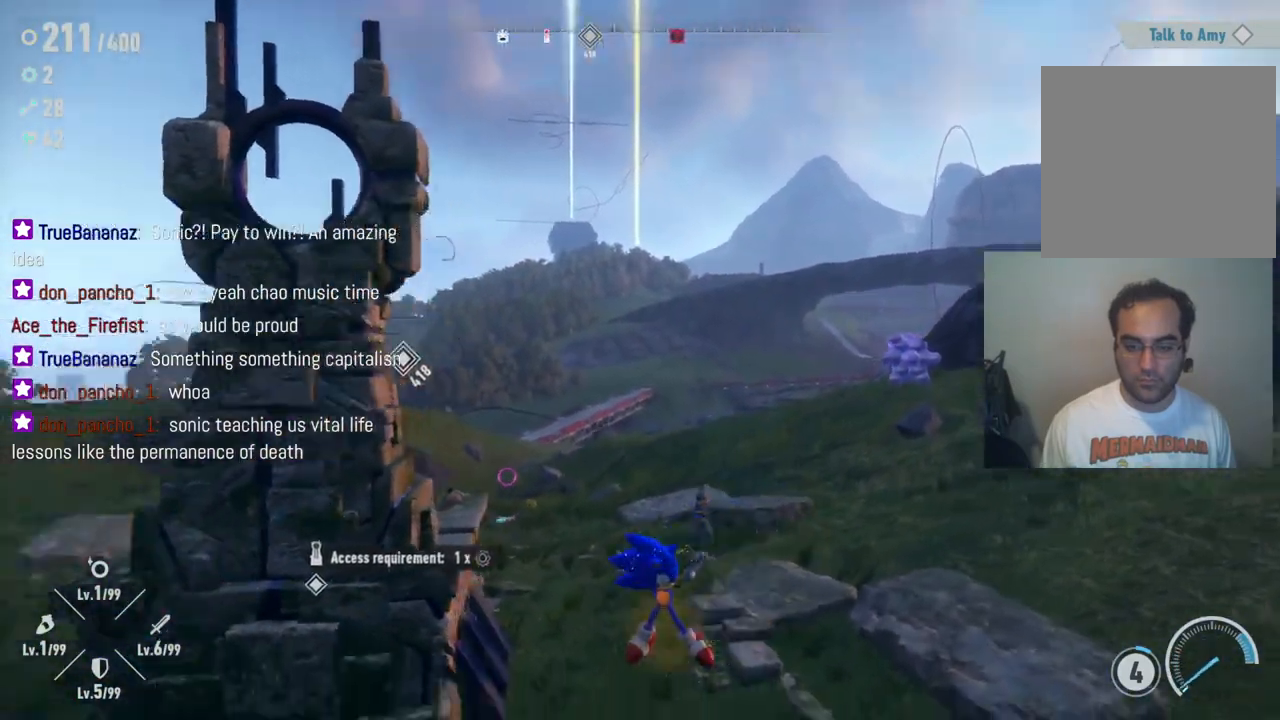
{"buttons": [], "left_stick": "center", "right_stick": "center", "events": [[333, "right_stick", "left"], [450, "right_stick", "center"]]}
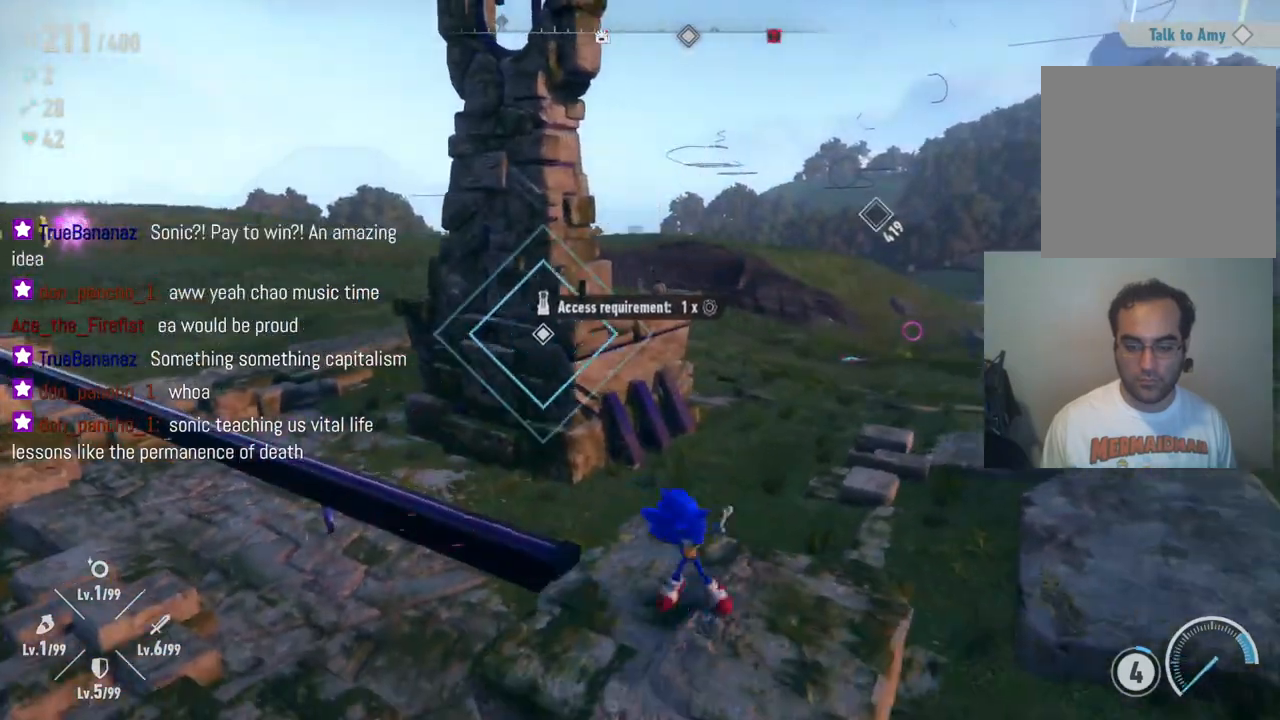
{"buttons": ["A"], "left_stick": "up-left", "right_stick": "center", "events": [[250, "left_stick", "up-left"], [483, "A", "down"]]}
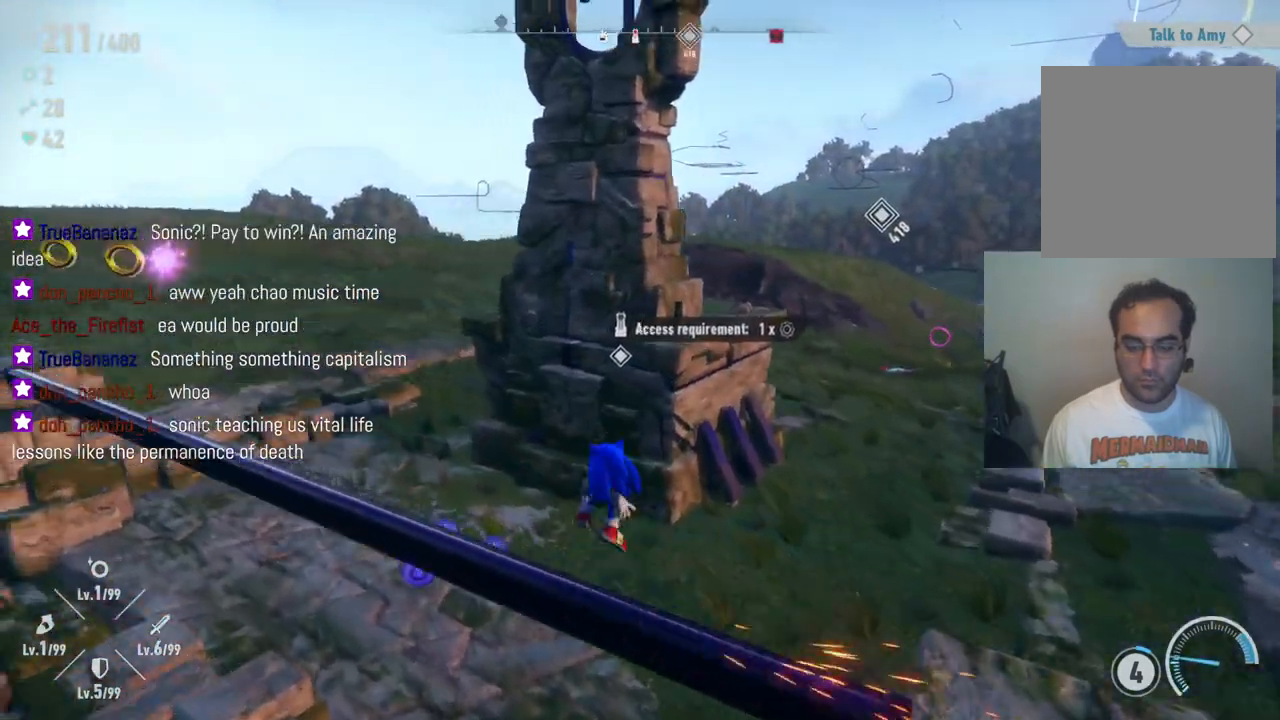
{"buttons": [], "left_stick": "up-left", "right_stick": "center", "events": [[183, "A", "up"]]}
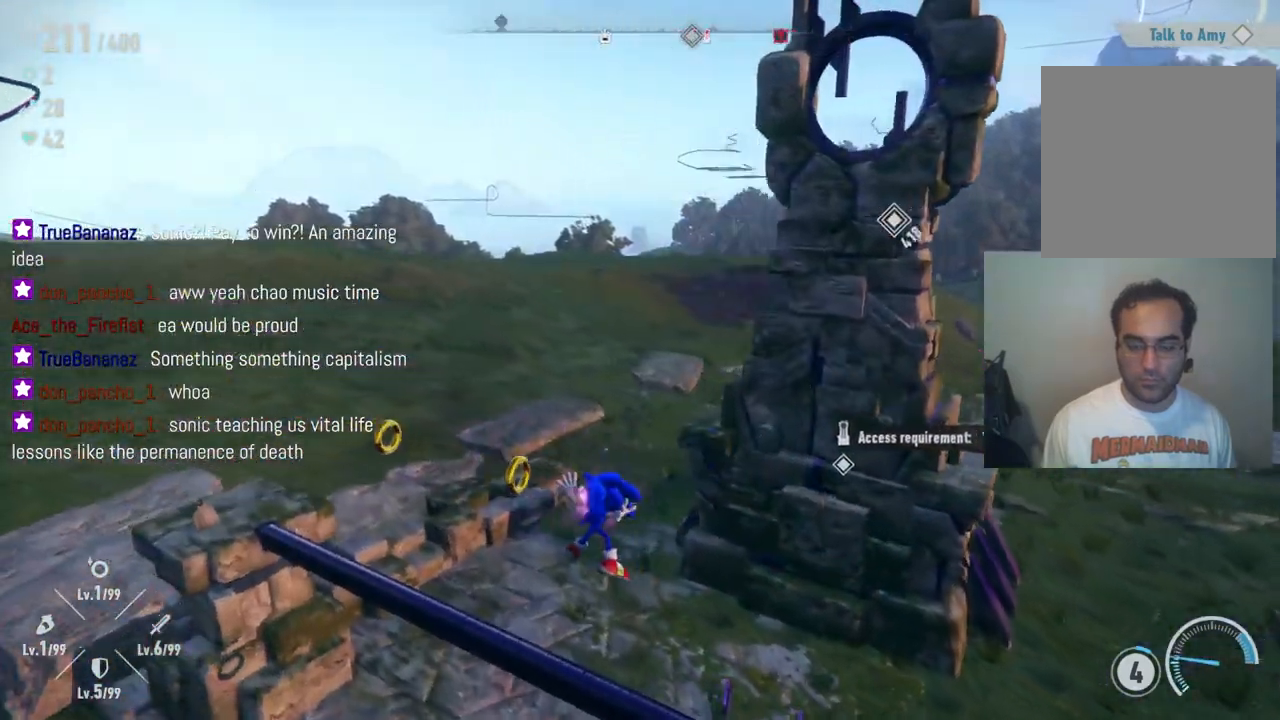
{"buttons": ["A"], "left_stick": "left", "right_stick": "center", "events": [[483, "A", "down"], [483, "left_stick", "left"]]}
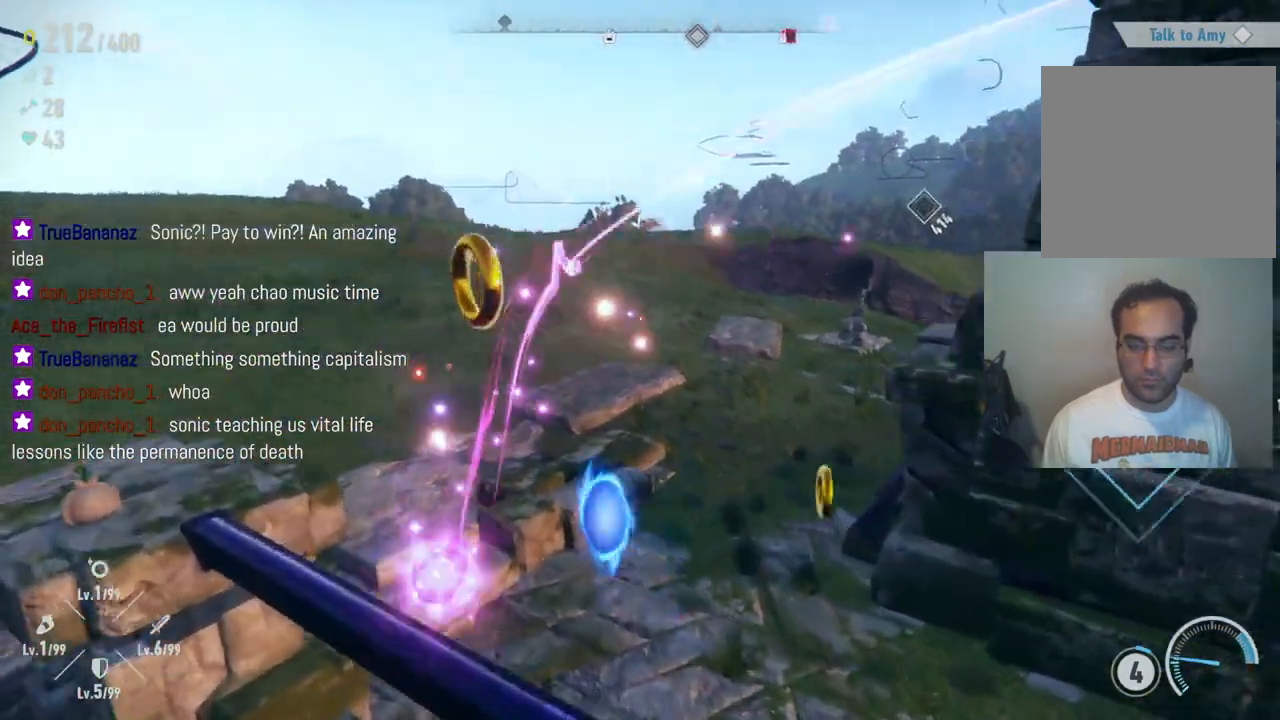
{"buttons": [], "left_stick": "up-right", "right_stick": "center", "events": [[267, "A", "up"], [483, "left_stick", "up-right"]]}
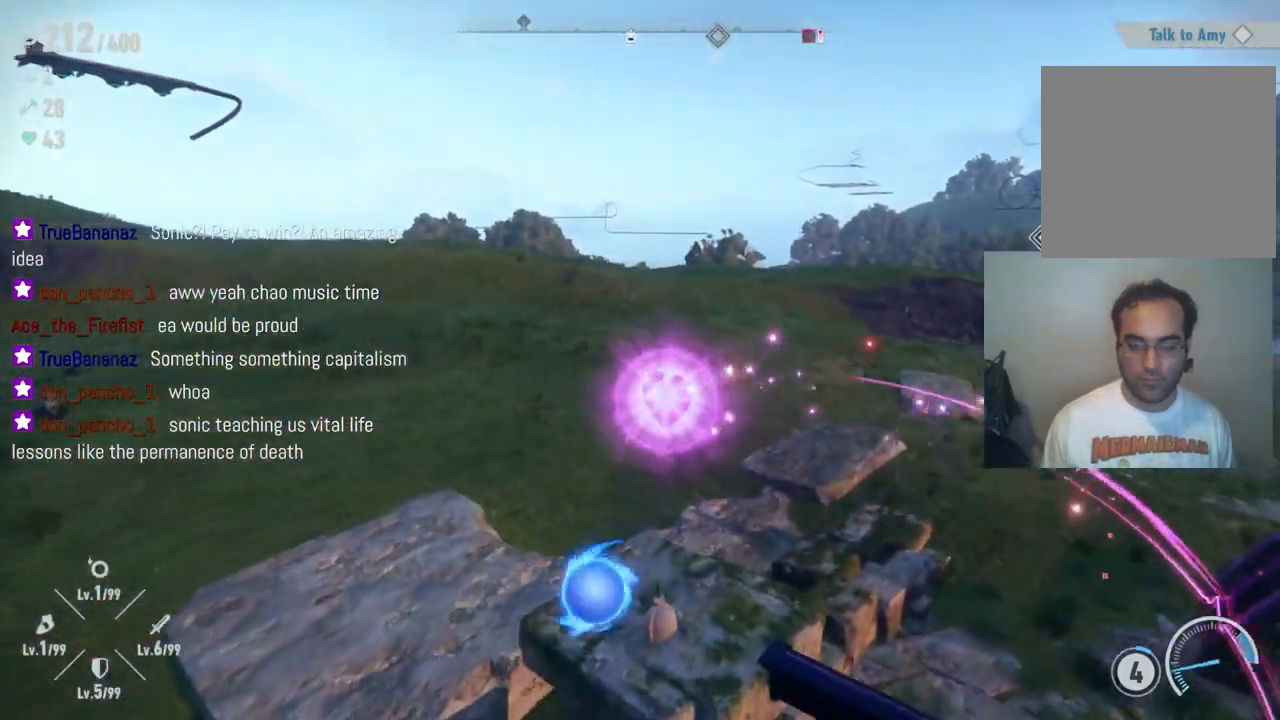
{"buttons": [], "left_stick": "up-left", "right_stick": "right", "events": [[267, "right_stick", "right"], [333, "left_stick", "up"], [500, "left_stick", "up-left"]]}
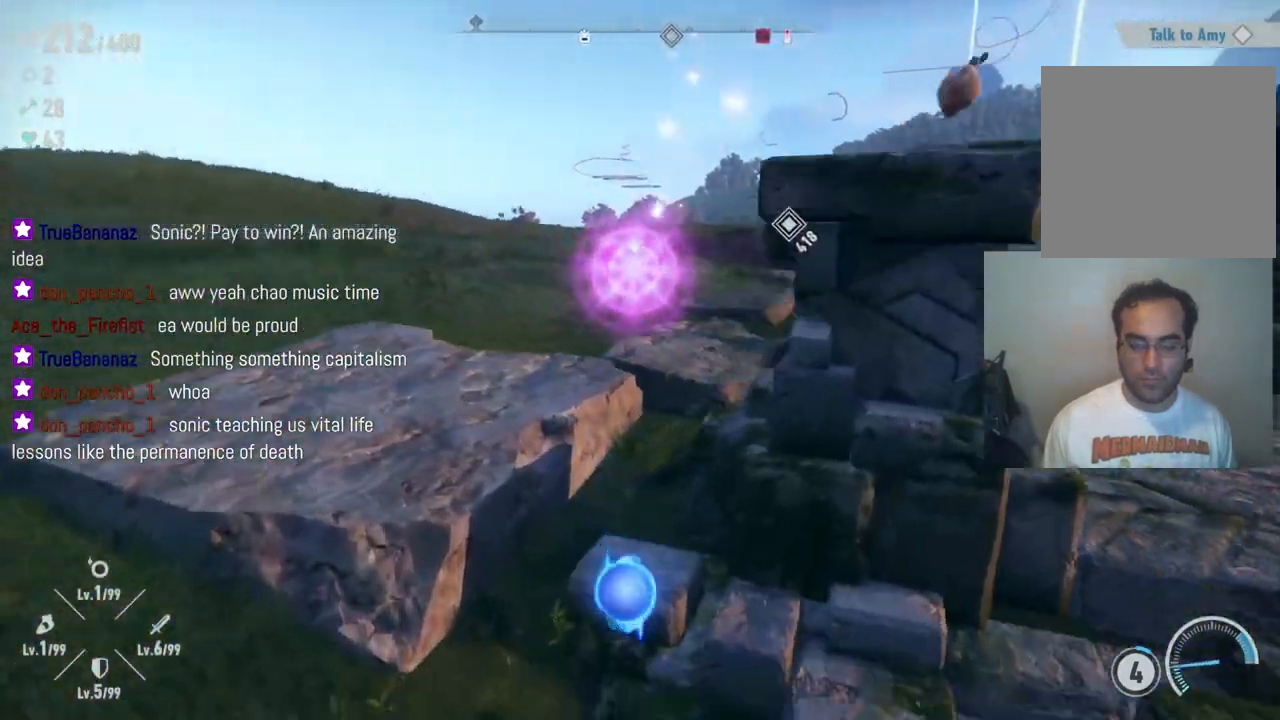
{"buttons": [], "left_stick": "up-left", "right_stick": "center", "events": [[67, "right_stick", "center"], [200, "A", "down"], [400, "A", "up"]]}
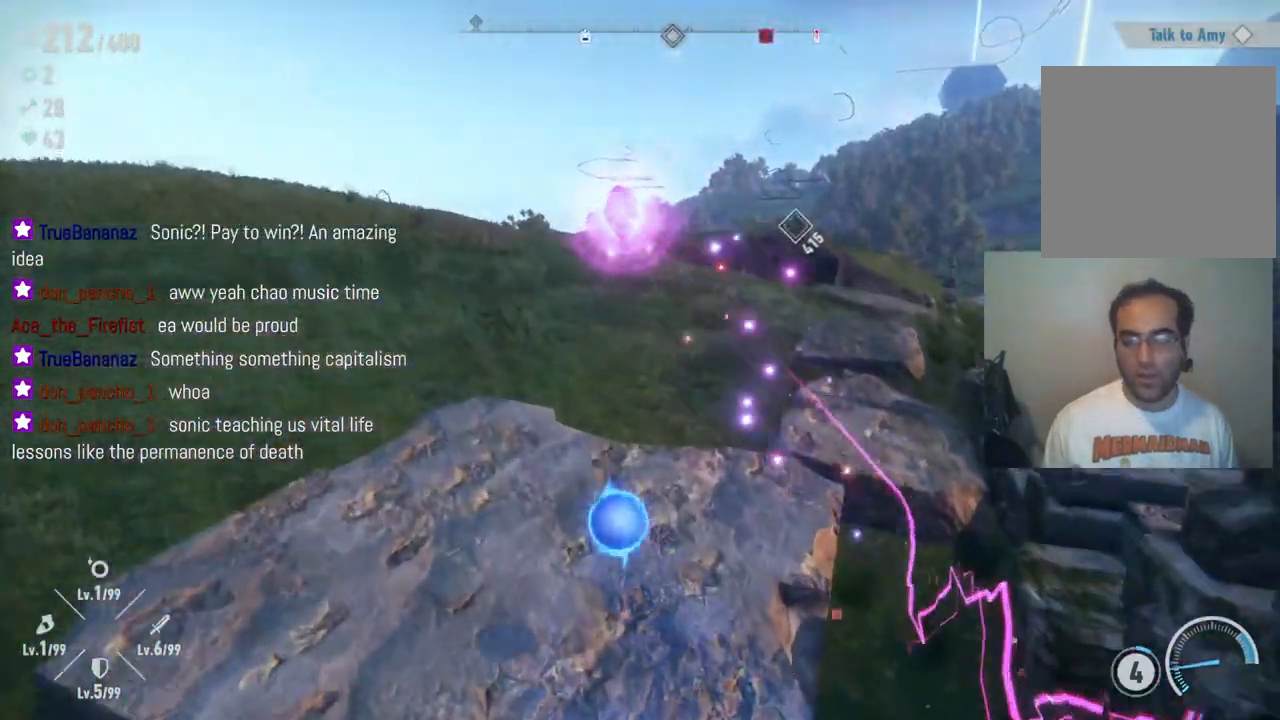
{"buttons": [], "left_stick": "center", "right_stick": "up-right", "events": [[33, "left_stick", "up-right"], [67, "right_stick", "right"], [150, "left_stick", "down-right"], [150, "right_stick", "up-right"], [333, "left_stick", "center"]]}
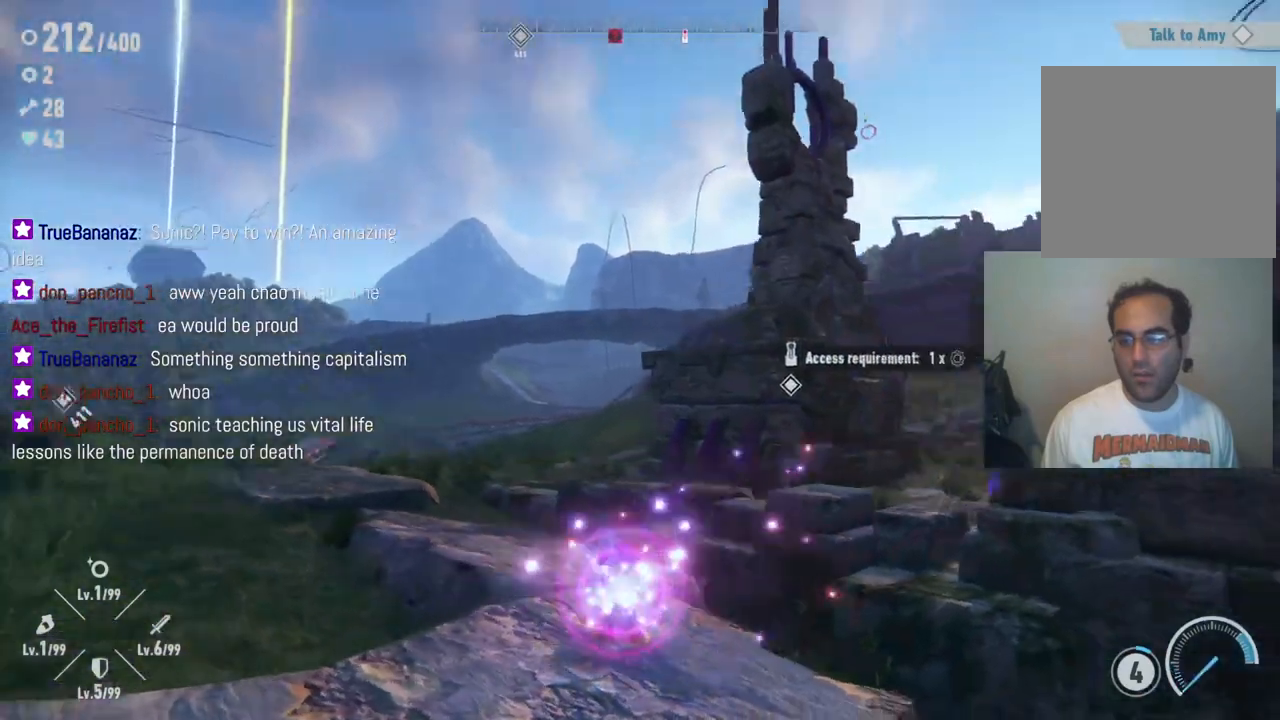
{"buttons": ["A"], "left_stick": "up-right", "right_stick": "center", "events": [[117, "left_stick", "right"], [167, "right_stick", "center"], [267, "A", "down"], [417, "left_stick", "up-right"]]}
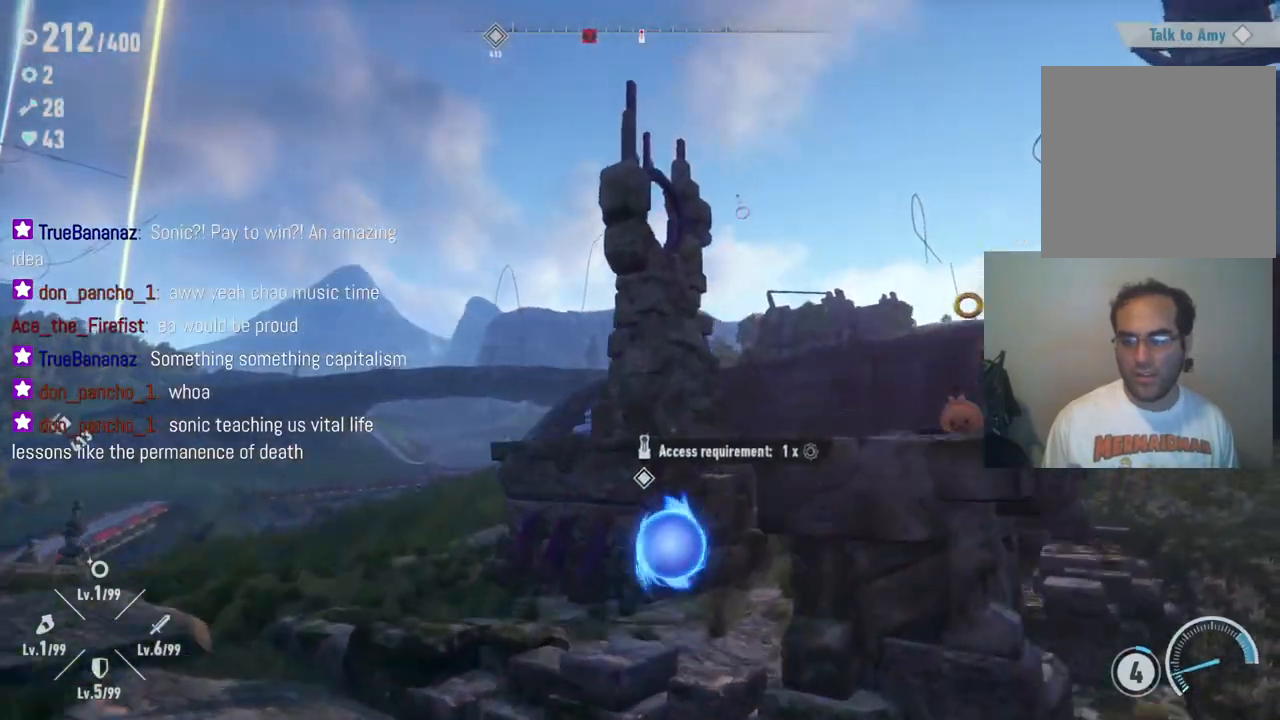
{"buttons": [], "left_stick": "right", "right_stick": "center", "events": [[283, "left_stick", "right"], [350, "A", "up"]]}
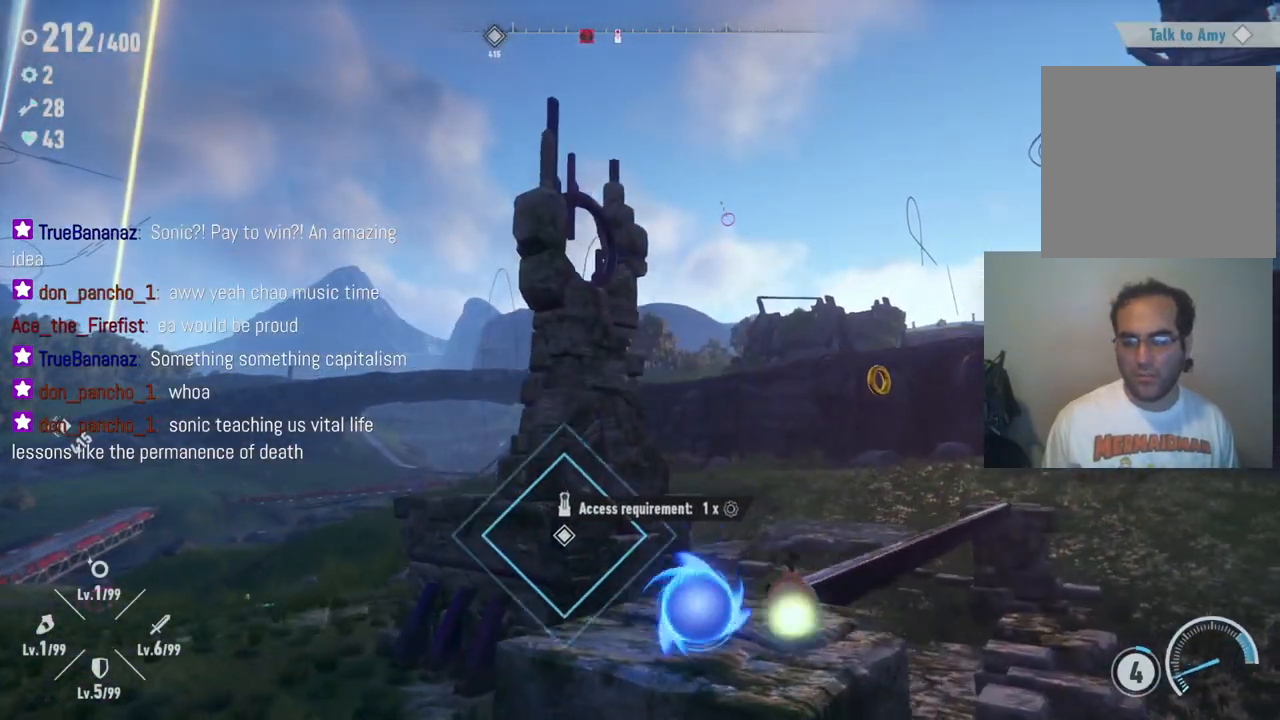
{"buttons": [], "left_stick": "center", "right_stick": "down", "events": [[17, "left_stick", "up"], [267, "left_stick", "center"], [500, "right_stick", "down"]]}
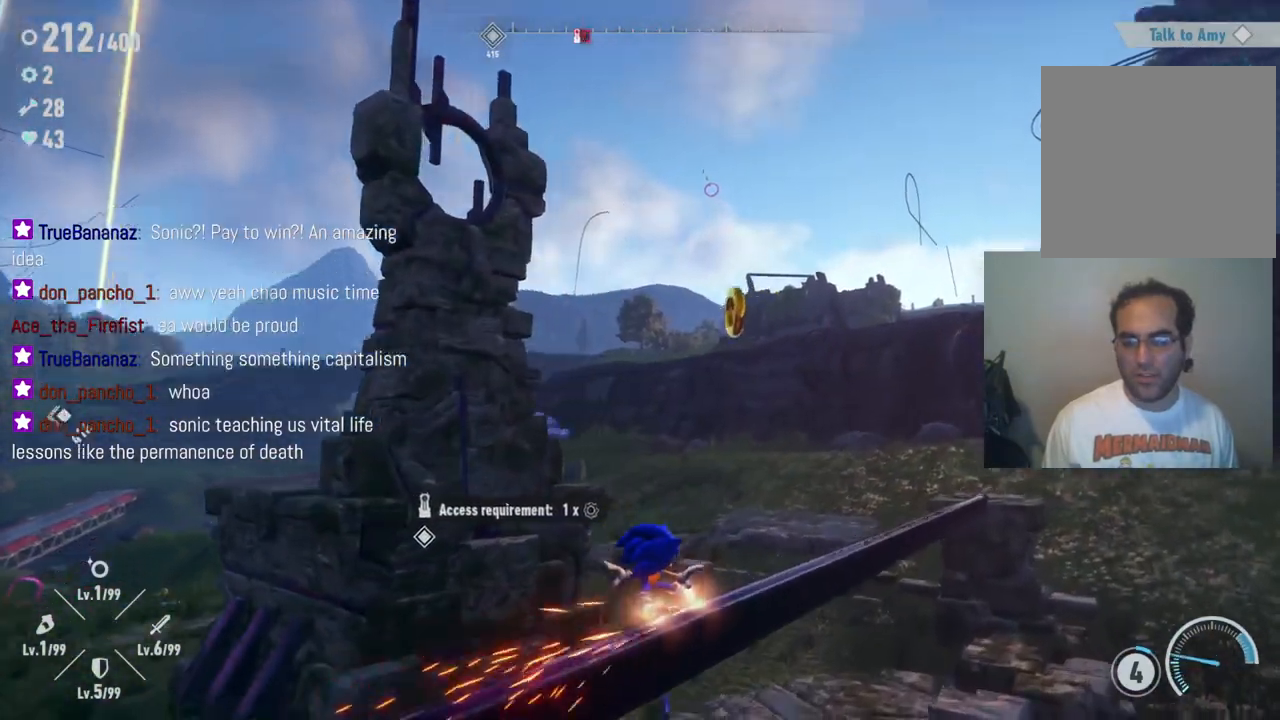
{"buttons": ["A"], "left_stick": "down-left", "right_stick": "center", "events": [[150, "right_stick", "center"], [217, "left_stick", "up-left"], [267, "A", "down"], [350, "left_stick", "down-left"]]}
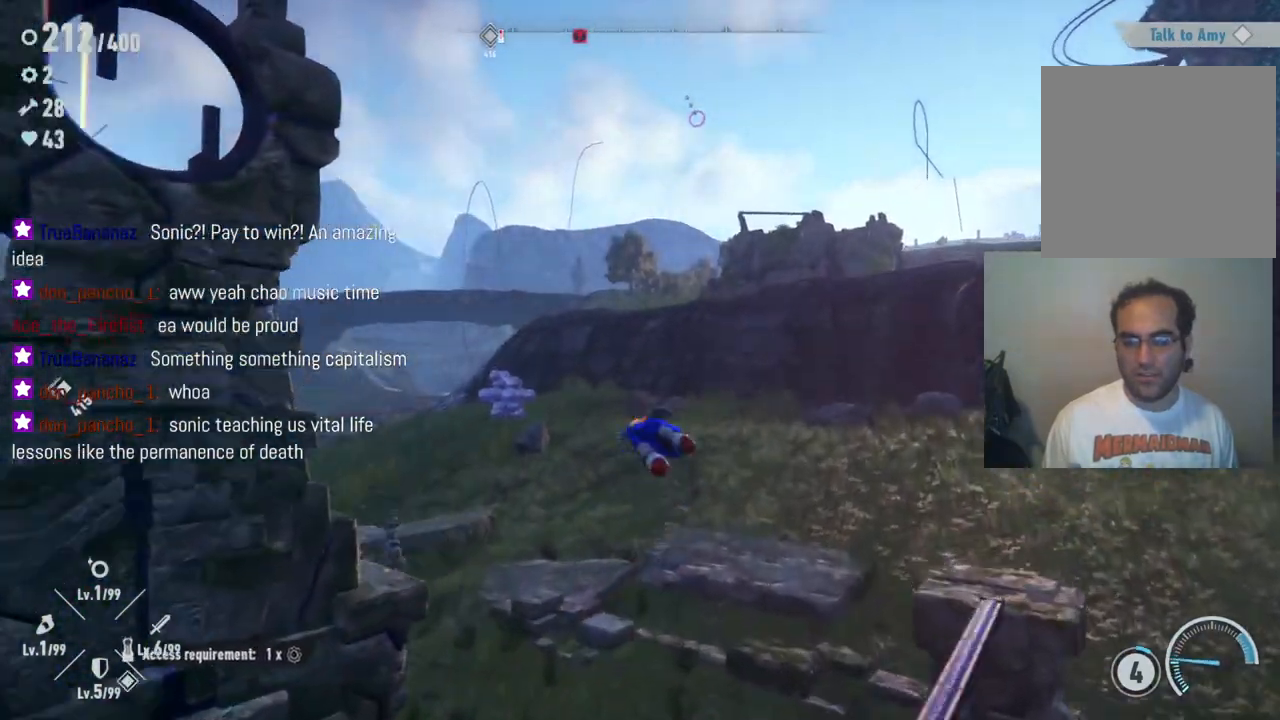
{"buttons": [], "left_stick": "center", "right_stick": "down-left", "events": [[167, "A", "up"], [317, "right_stick", "down-left"], [350, "left_stick", "down"], [500, "left_stick", "center"]]}
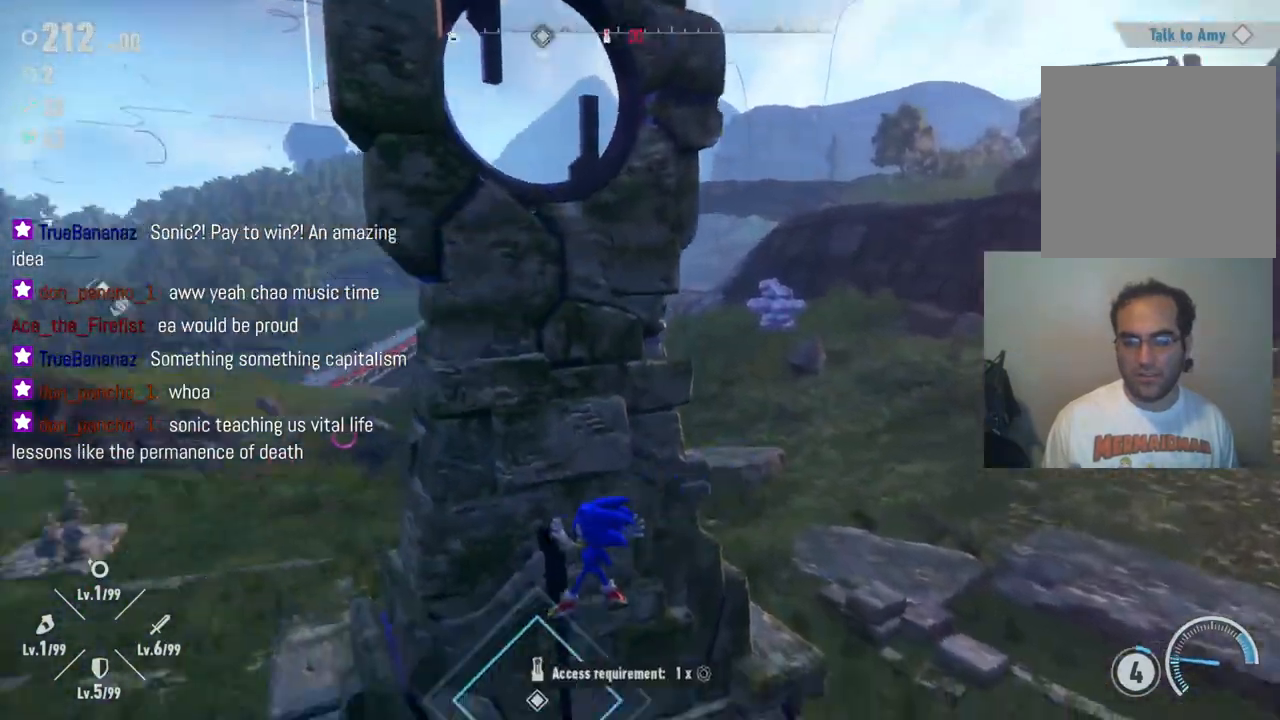
{"buttons": [], "left_stick": "down-right", "right_stick": "center", "events": [[50, "left_stick", "up"], [100, "left_stick", "up-right"], [233, "left_stick", "right"], [267, "right_stick", "center"], [367, "left_stick", "down-right"]]}
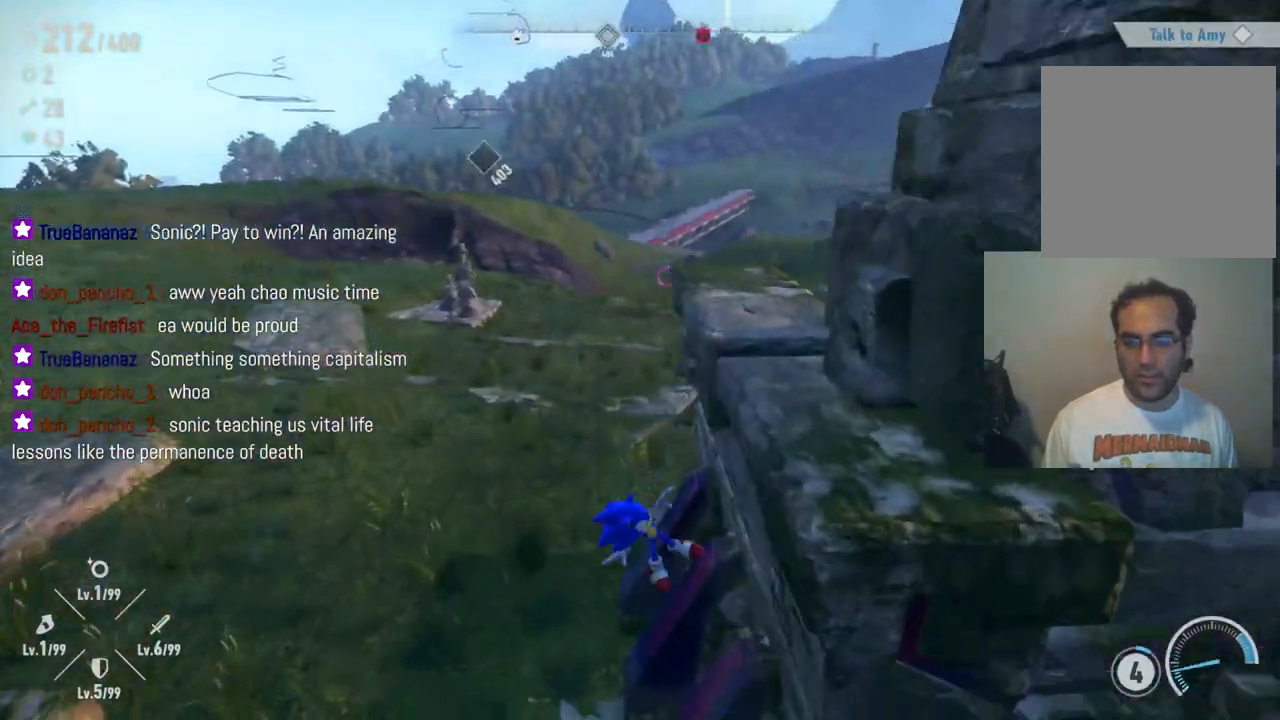
{"buttons": [], "left_stick": "down", "right_stick": "center", "events": [[267, "left_stick", "down"]]}
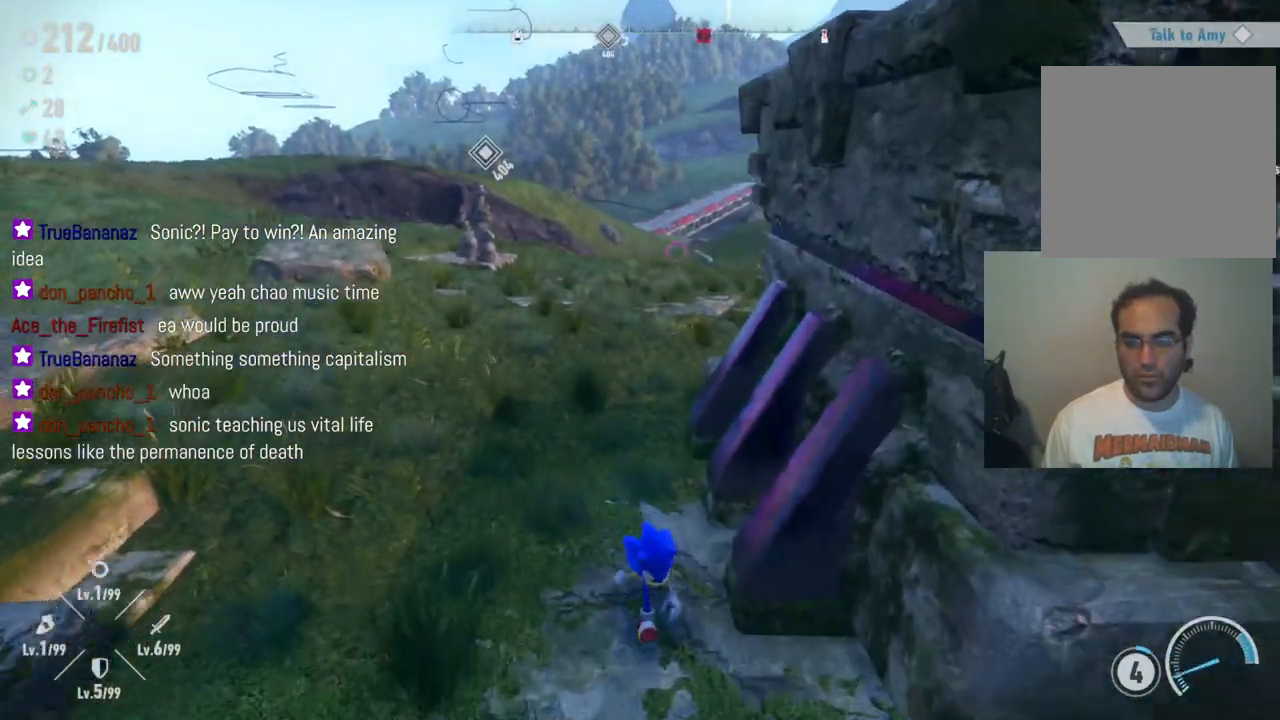
{"buttons": [], "left_stick": "down-right", "right_stick": "center", "events": [[267, "left_stick", "down-right"]]}
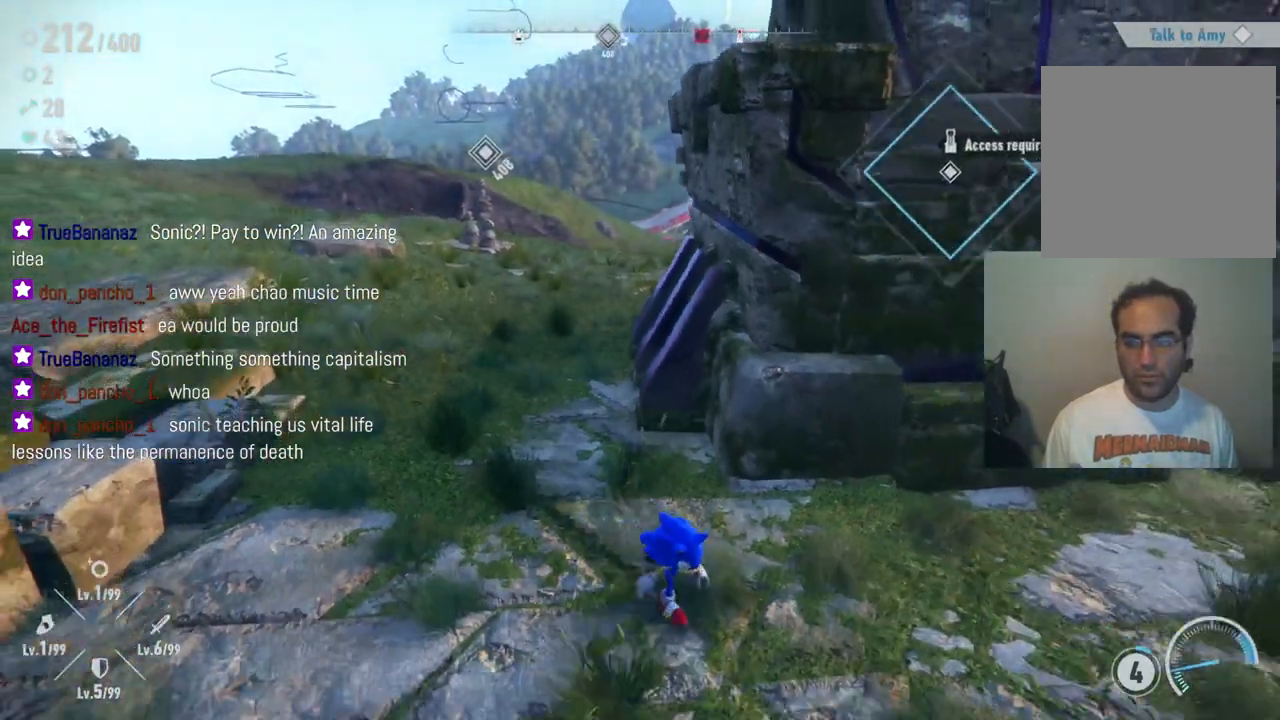
{"buttons": [], "left_stick": "up-left", "right_stick": "center", "events": [[33, "left_stick", "right"], [200, "left_stick", "up-right"], [467, "left_stick", "up-left"]]}
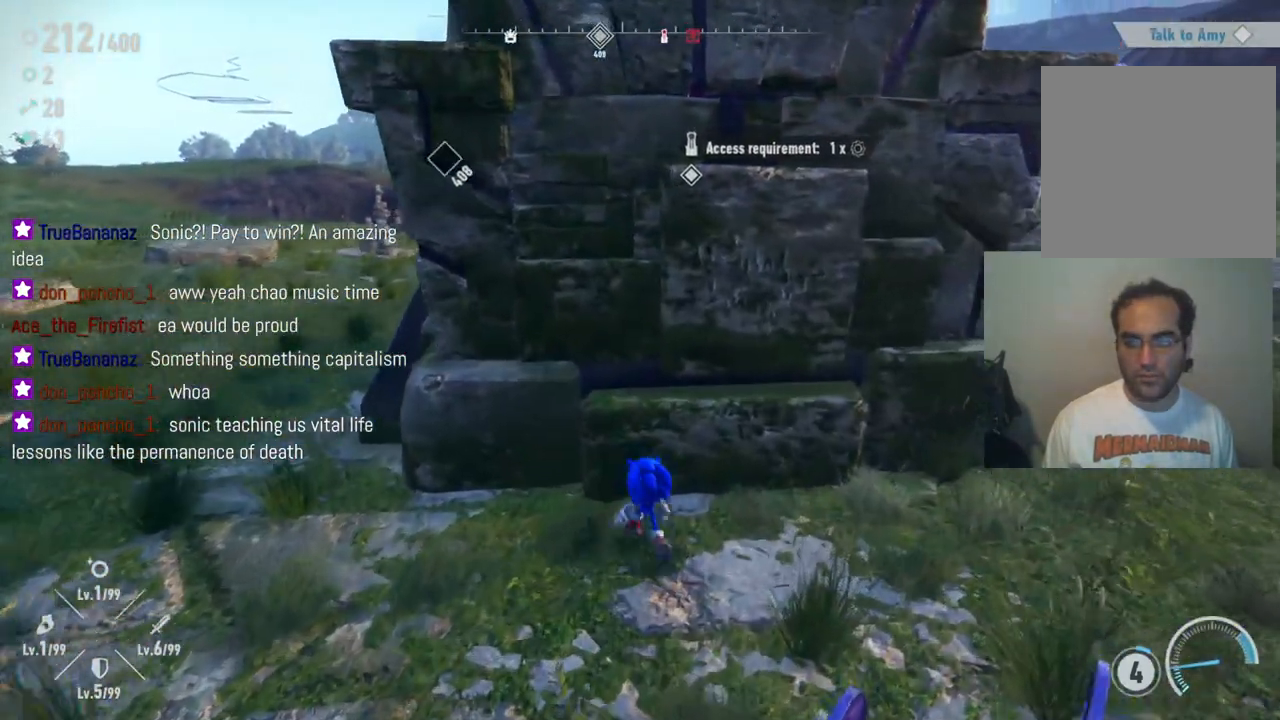
{"buttons": [], "left_stick": "left", "right_stick": "right", "events": [[67, "left_stick", "left"], [183, "right_stick", "right"]]}
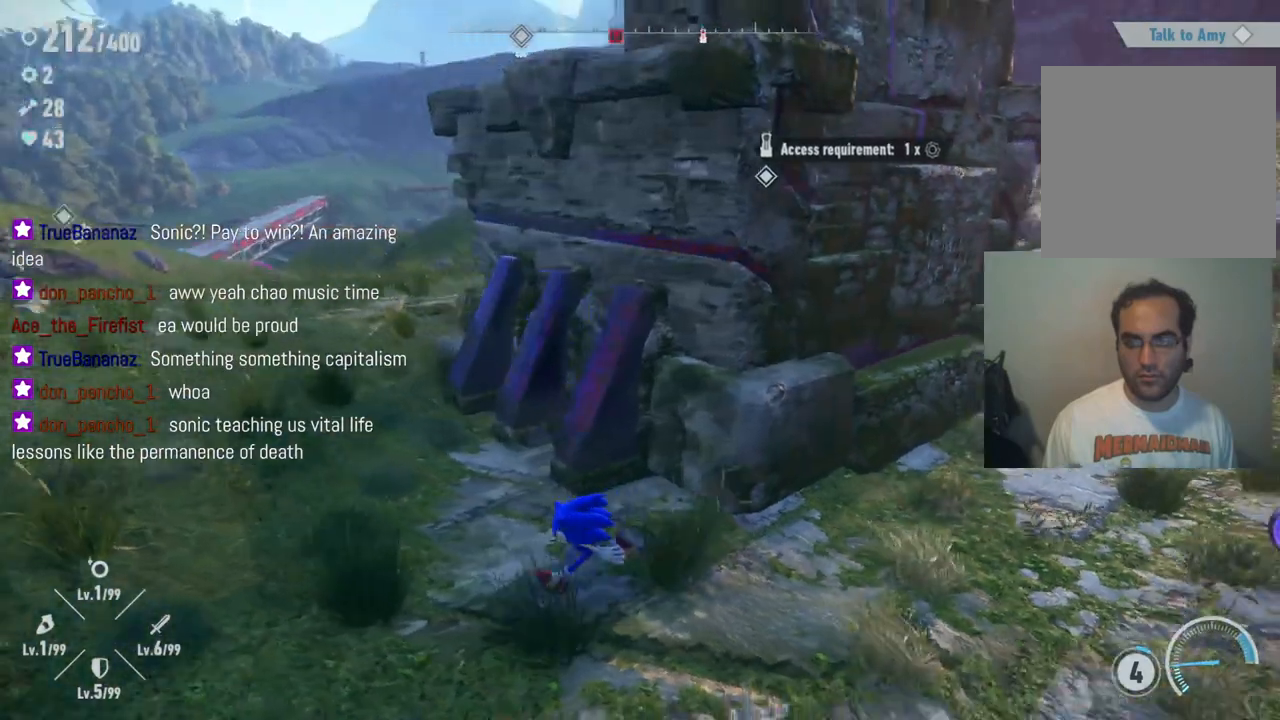
{"buttons": [], "left_stick": "left", "right_stick": "right", "events": []}
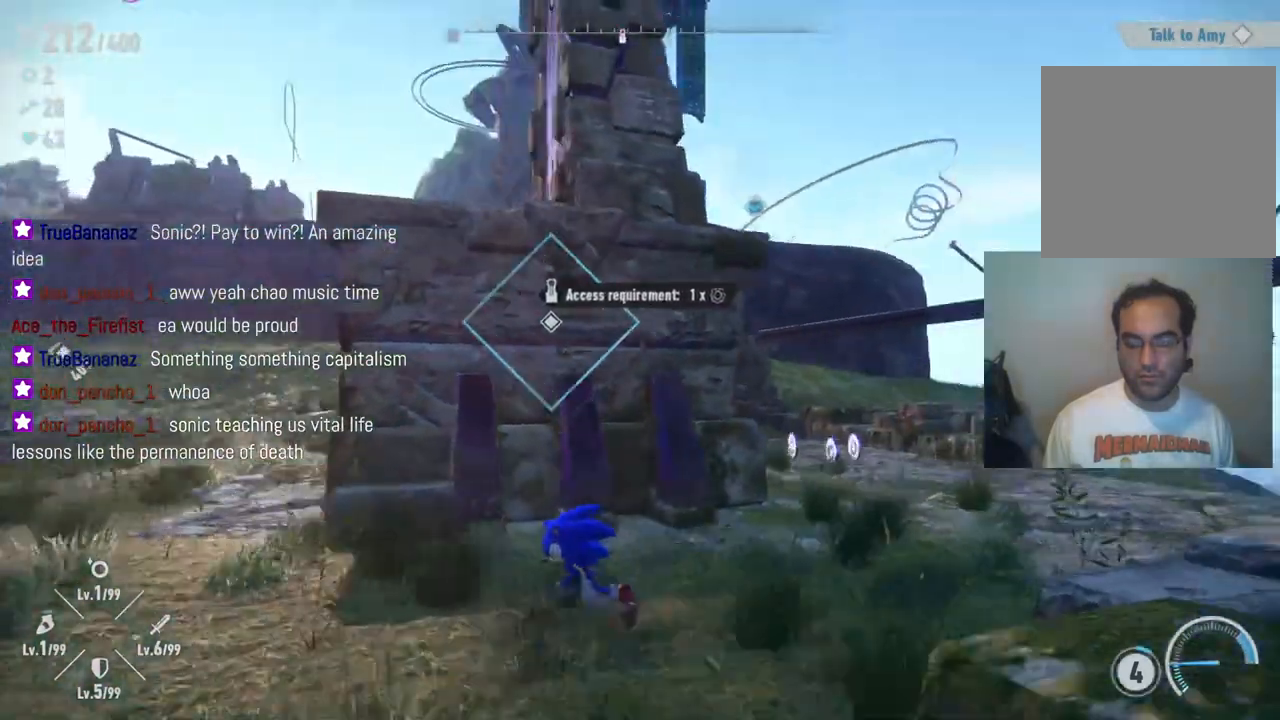
{"buttons": [], "left_stick": "left", "right_stick": "center", "events": [[417, "right_stick", "center"]]}
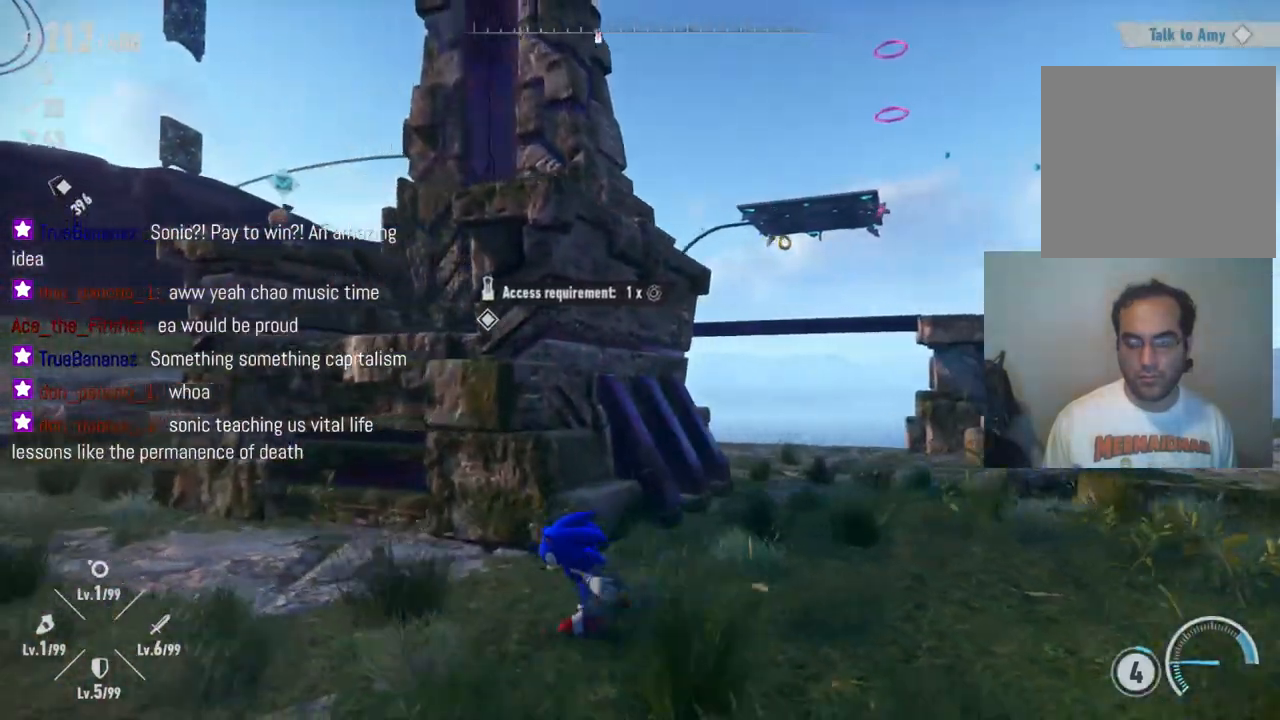
{"buttons": ["A"], "left_stick": "up", "right_stick": "center", "events": [[133, "right_stick", "right"], [233, "left_stick", "up-left"], [317, "right_stick", "center"], [400, "A", "down"], [500, "left_stick", "up"]]}
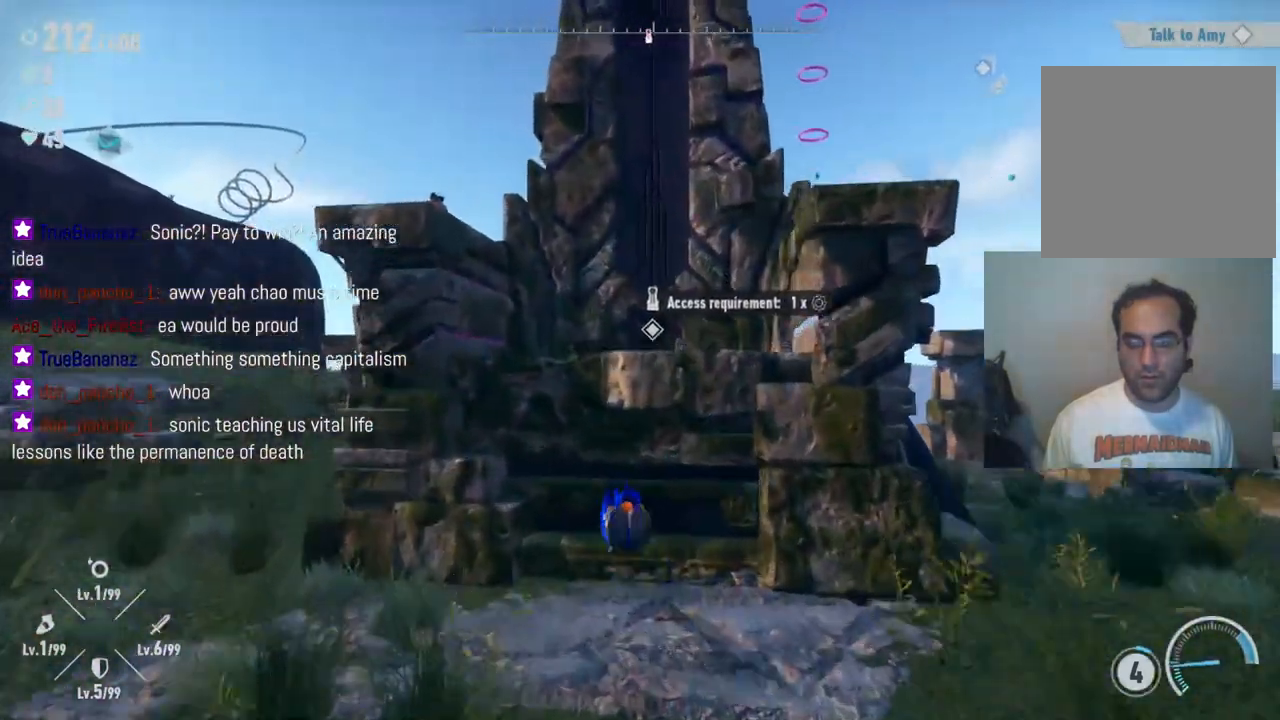
{"buttons": ["A"], "left_stick": "up-left", "right_stick": "center", "events": [[167, "A", "up"], [200, "left_stick", "up-left"], [300, "A", "down"]]}
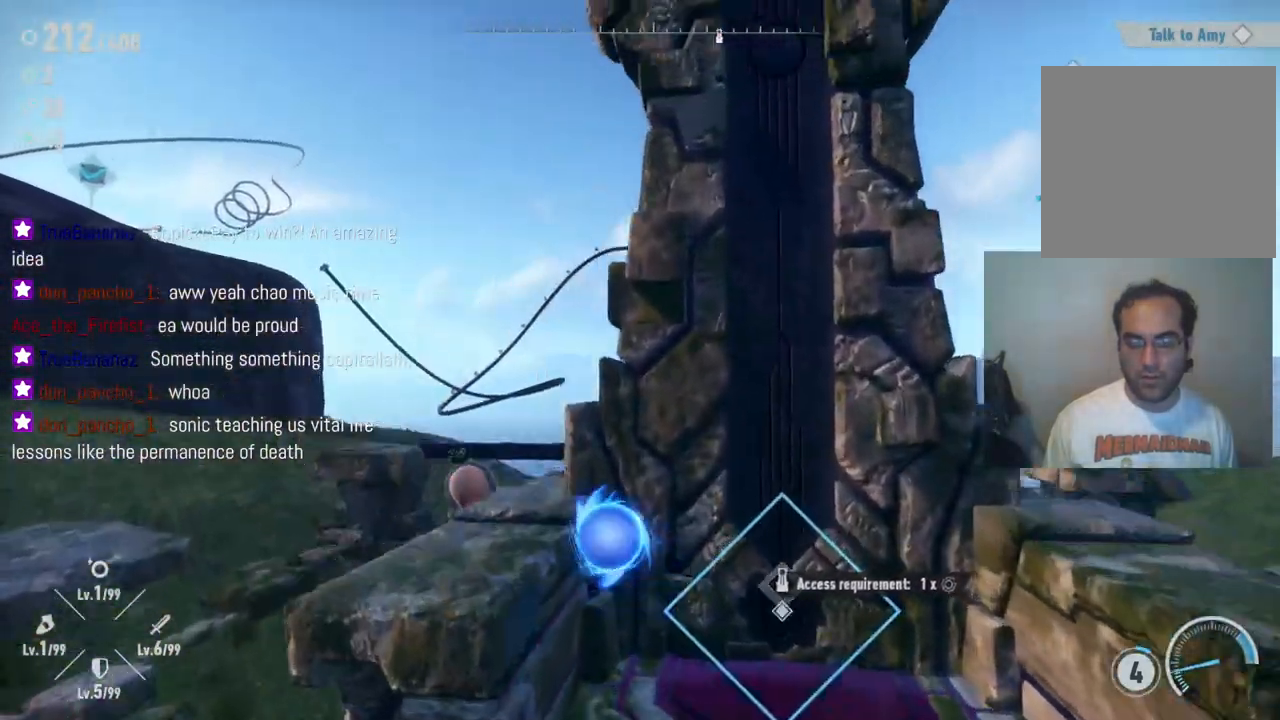
{"buttons": [], "left_stick": "down-right", "right_stick": "right", "events": [[100, "left_stick", "center"], [117, "A", "up"], [167, "left_stick", "down-right"], [450, "right_stick", "right"]]}
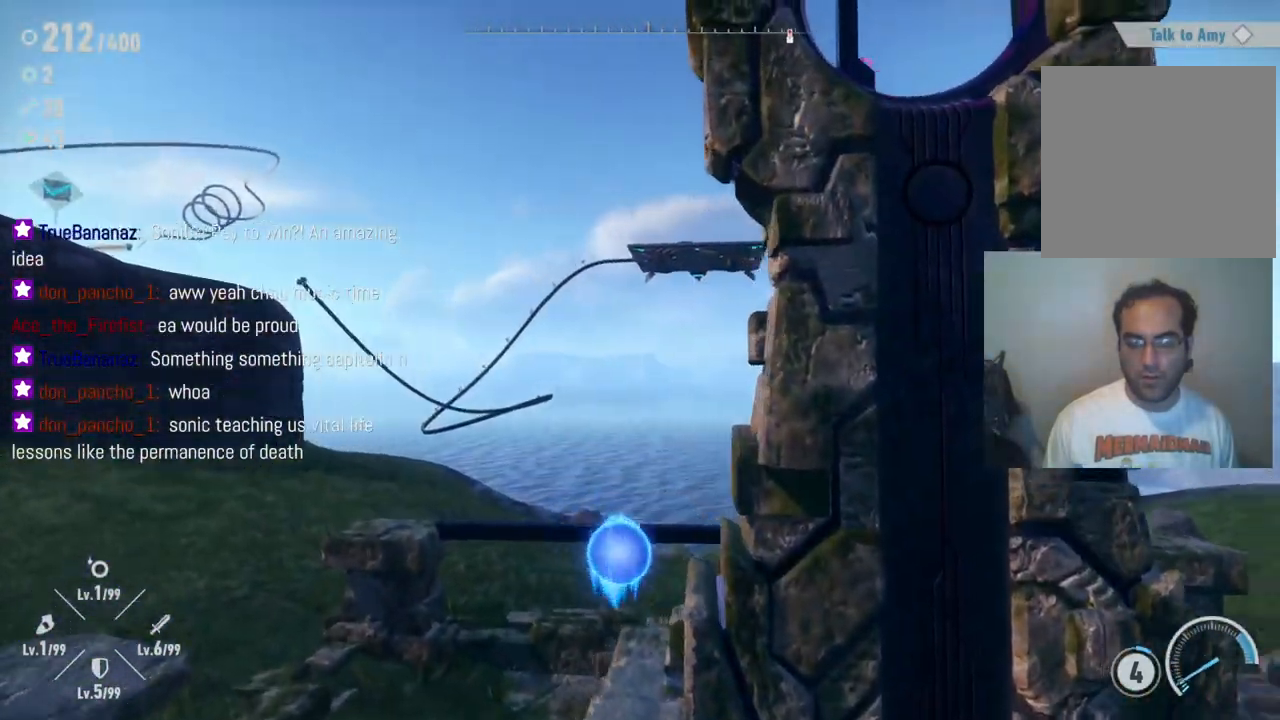
{"buttons": [], "left_stick": "up-right", "right_stick": "center", "events": [[150, "right_stick", "down-right"], [200, "left_stick", "right"], [433, "right_stick", "center"], [467, "left_stick", "up-right"]]}
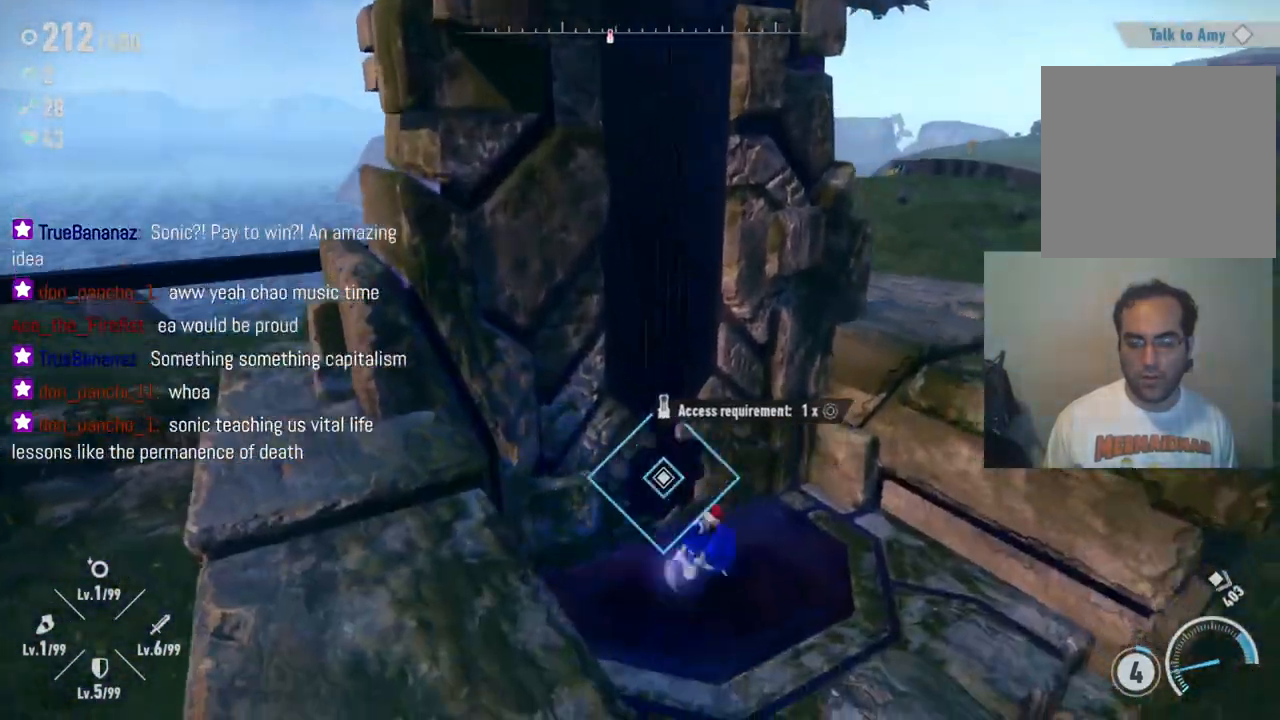
{"buttons": [], "left_stick": "center", "right_stick": "center", "events": [[167, "left_stick", "up-left"], [250, "left_stick", "center"], [283, "B", "down"], [383, "B", "up"]]}
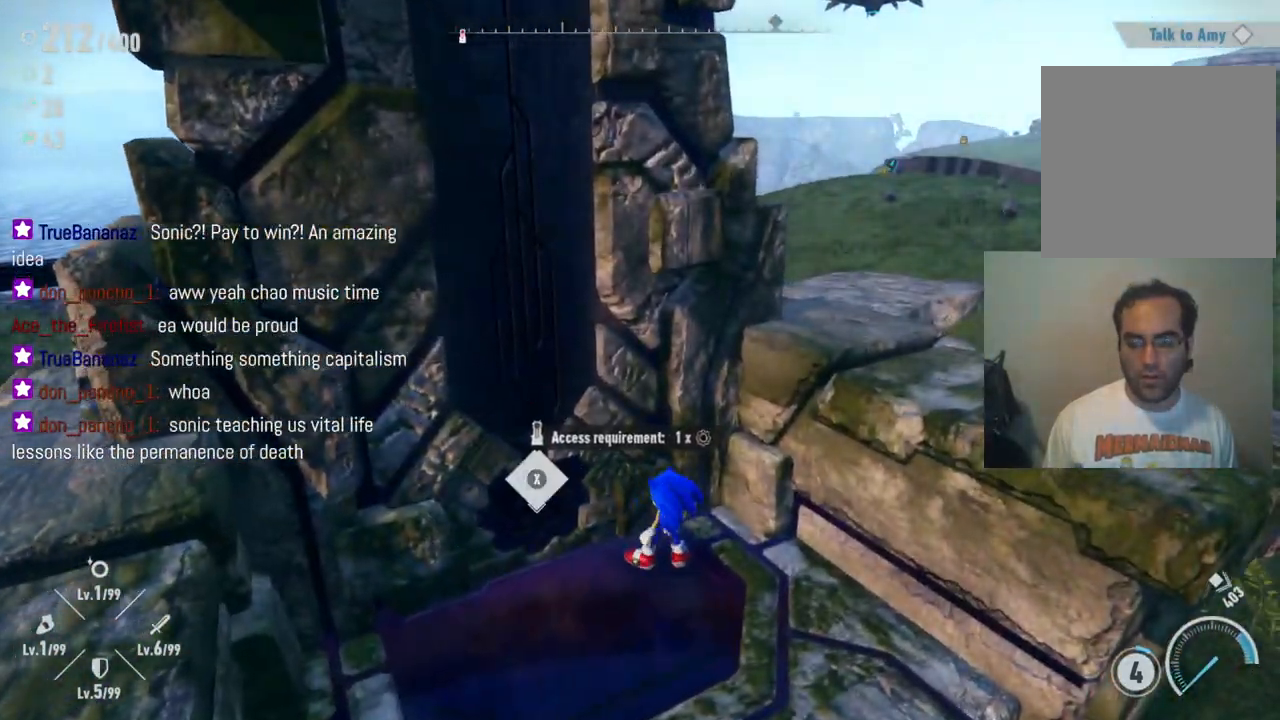
{"buttons": ["X"], "left_stick": "center", "right_stick": "center", "events": [[150, "left_stick", "down-left"], [350, "left_stick", "center"], [400, "X", "down"]]}
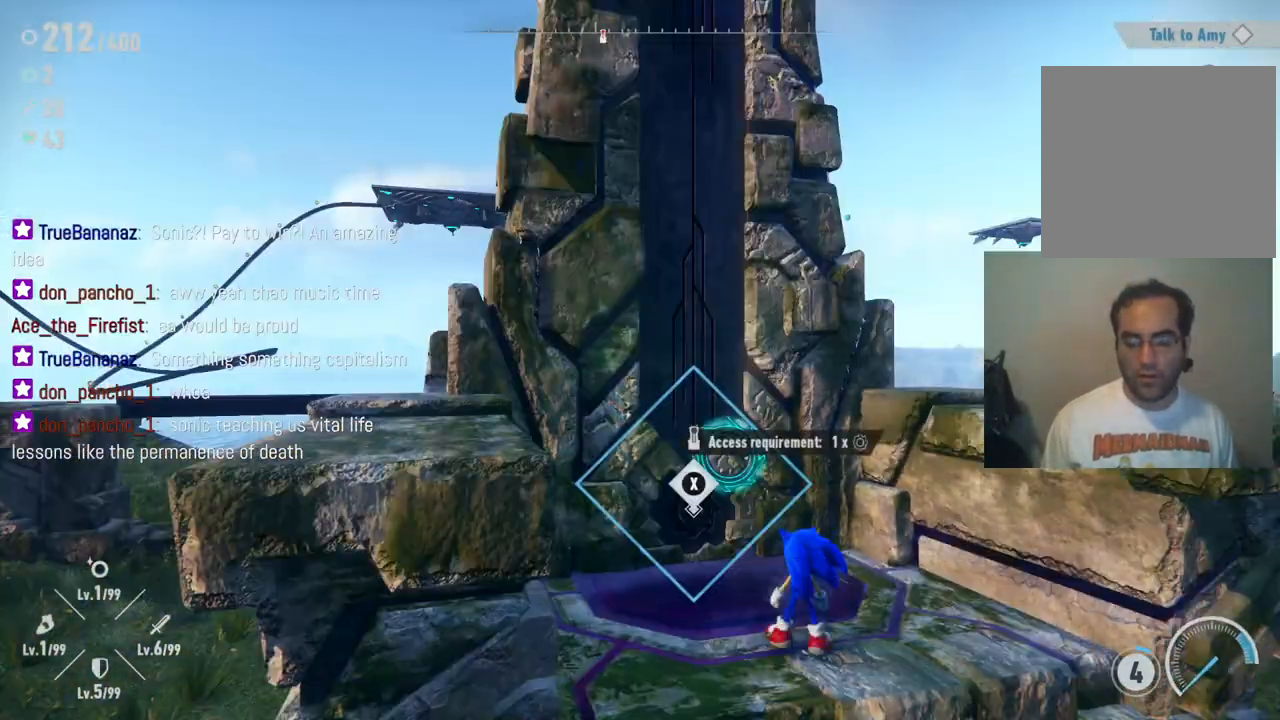
{"buttons": [], "left_stick": "center", "right_stick": "center", "events": [[33, "X", "up"]]}